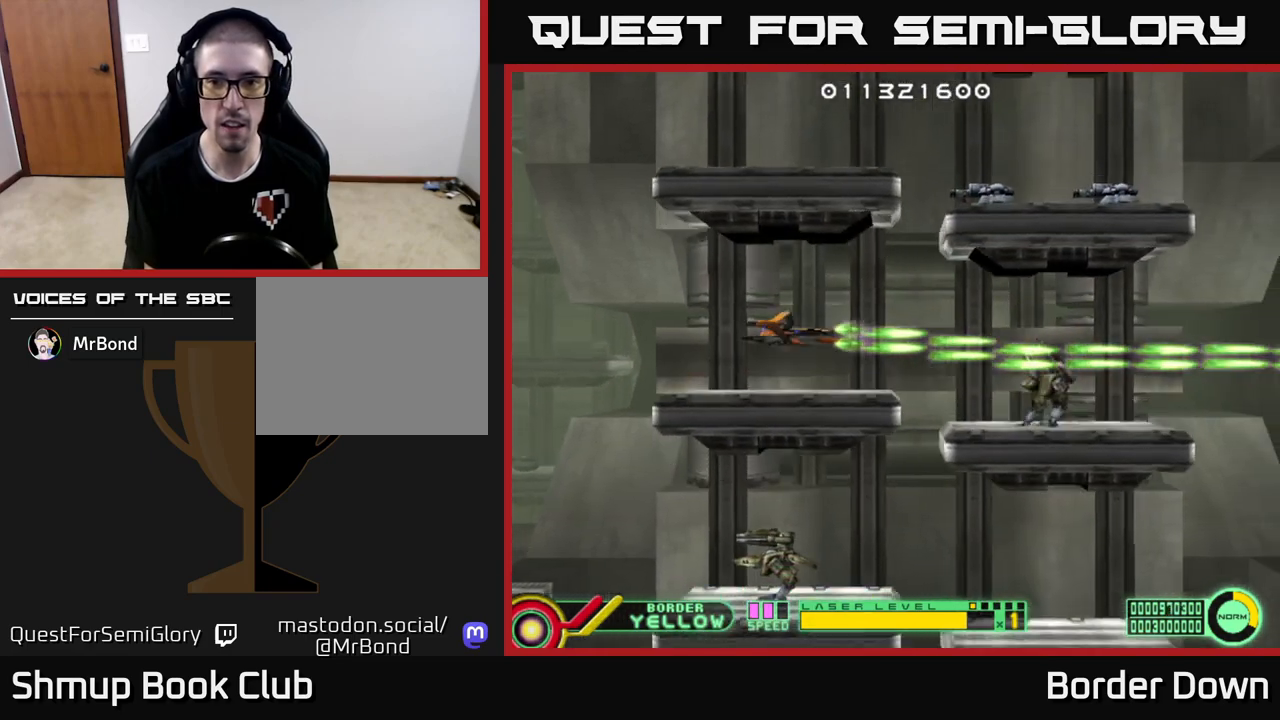
Gameplay with a controller (Xbox layout); each line is a JSON object with the inputs held at the frame after it. "events" lists button and stick changes between this image and that frame as [ms after this image, input, new state], when the widget could be followed in between.
{"buttons": ["A"], "left_stick": "center", "right_stick": "center", "events": [[50, "DPAD_LEFT", "up"], [233, "DPAD_UP", "up"], [417, "DPAD_DOWN", "down"], [483, "DPAD_DOWN", "up"]]}
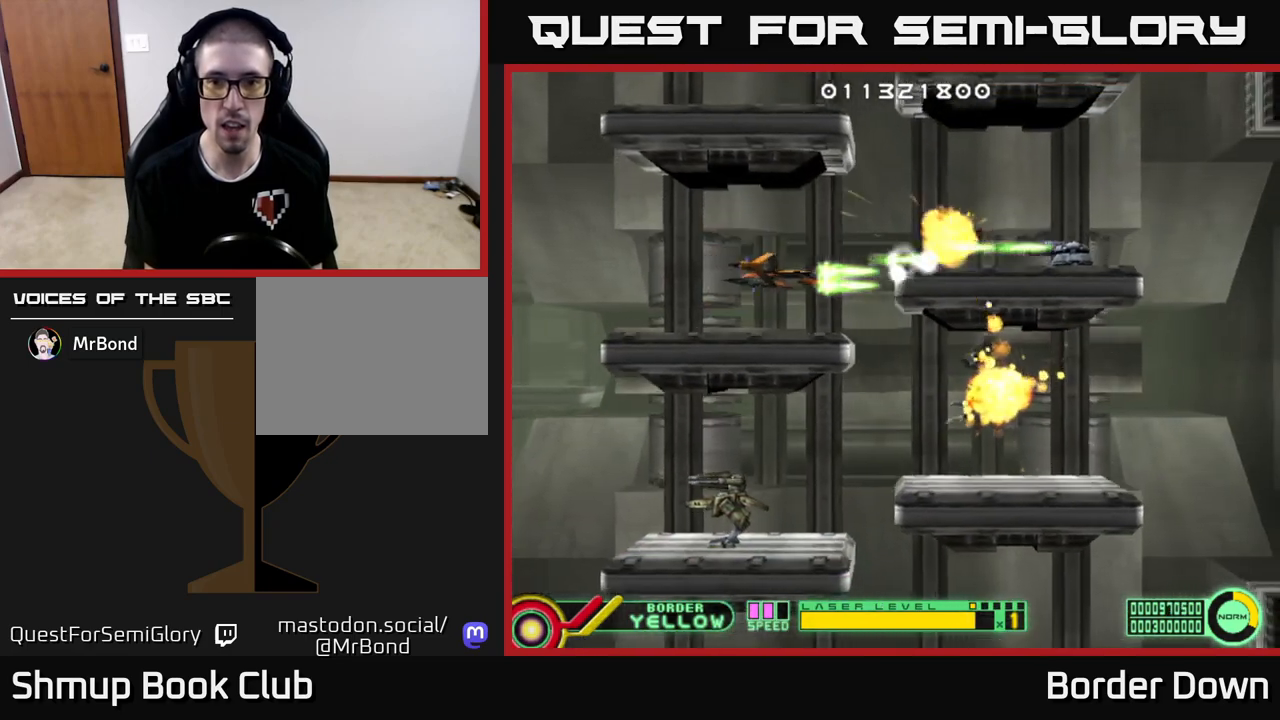
{"buttons": ["A", "DPAD_DOWN", "DPAD_RIGHT"], "left_stick": "center", "right_stick": "center", "events": [[283, "DPAD_UP", "down"], [367, "DPAD_RIGHT", "down"], [400, "DPAD_UP", "up"], [500, "DPAD_DOWN", "down"]]}
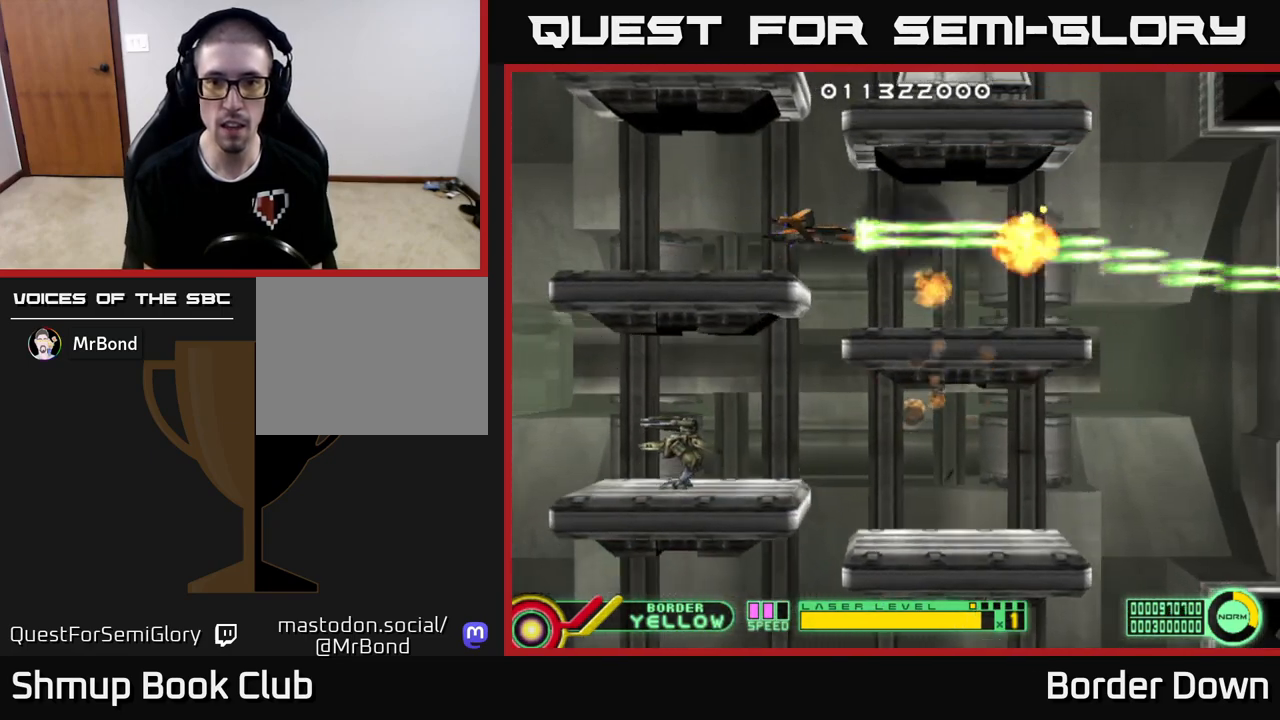
{"buttons": [], "left_stick": "center", "right_stick": "center", "events": [[200, "DPAD_RIGHT", "up"], [333, "A", "up"], [383, "DPAD_DOWN", "up"], [400, "A", "down"], [400, "DPAD_RIGHT", "down"], [450, "DPAD_RIGHT", "up"], [467, "A", "up"], [483, "DPAD_UP", "down"], [500, "DPAD_UP", "up"]]}
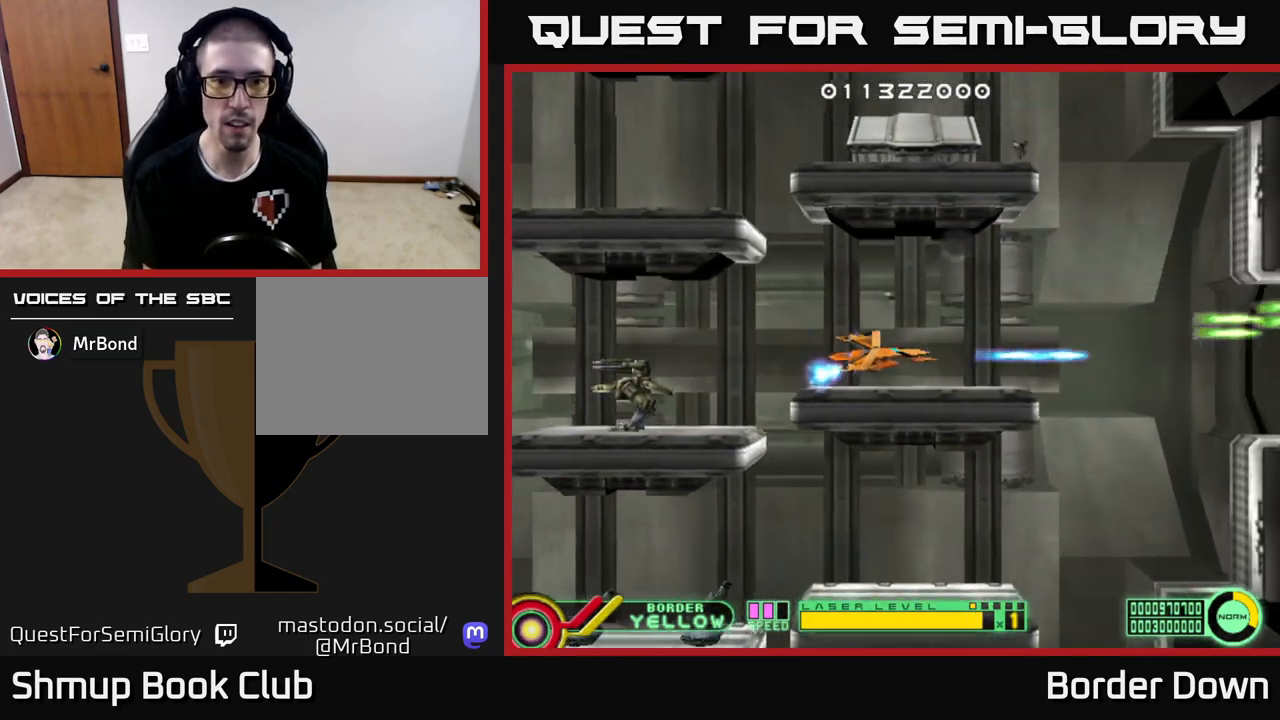
{"buttons": ["A", "DPAD_DOWN", "DPAD_RIGHT"], "left_stick": "center", "right_stick": "center", "events": [[17, "DPAD_UP", "down"], [33, "A", "down"], [33, "DPAD_UP", "up"], [100, "A", "up"], [167, "A", "down"], [250, "A", "up"], [317, "A", "down"], [333, "DPAD_RIGHT", "down"], [383, "A", "up"], [383, "DPAD_DOWN", "down"], [450, "A", "down"]]}
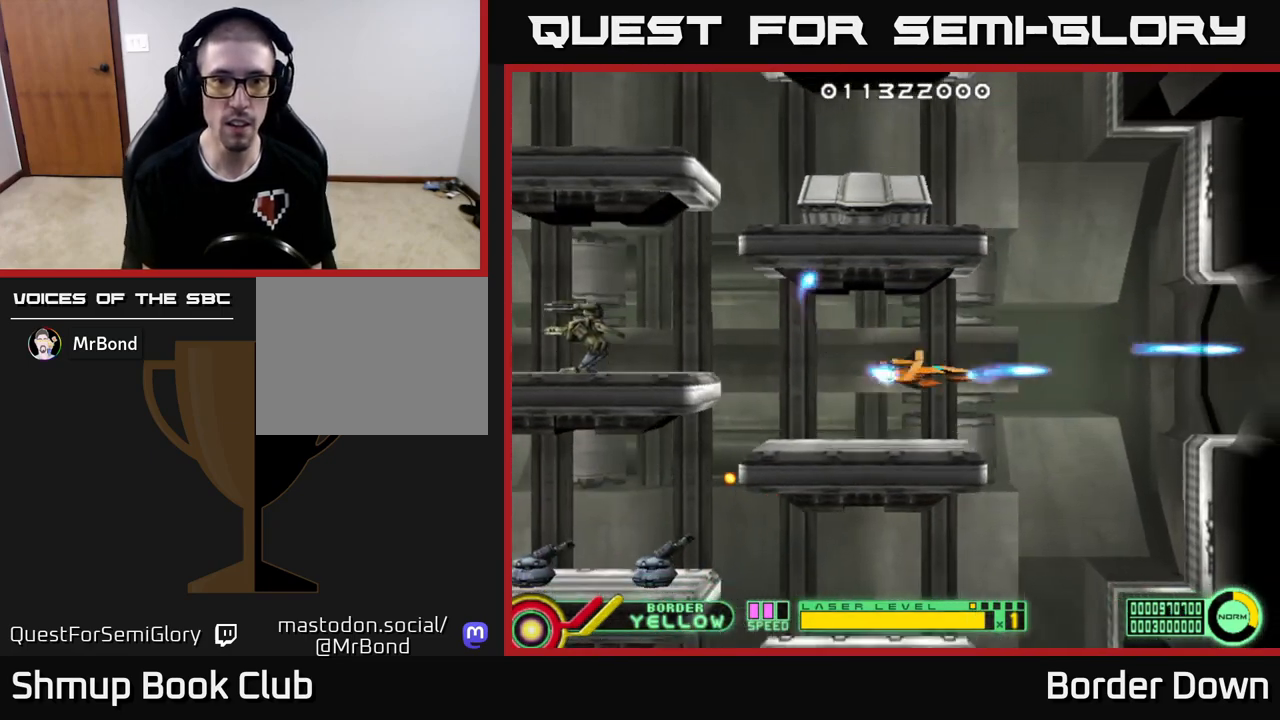
{"buttons": ["A", "DPAD_UP", "DPAD_LEFT"], "left_stick": "center", "right_stick": "center", "events": [[17, "DPAD_DOWN", "up"], [50, "A", "up"], [117, "A", "down"], [133, "DPAD_UP", "down"], [383, "DPAD_RIGHT", "up"], [433, "DPAD_LEFT", "down"]]}
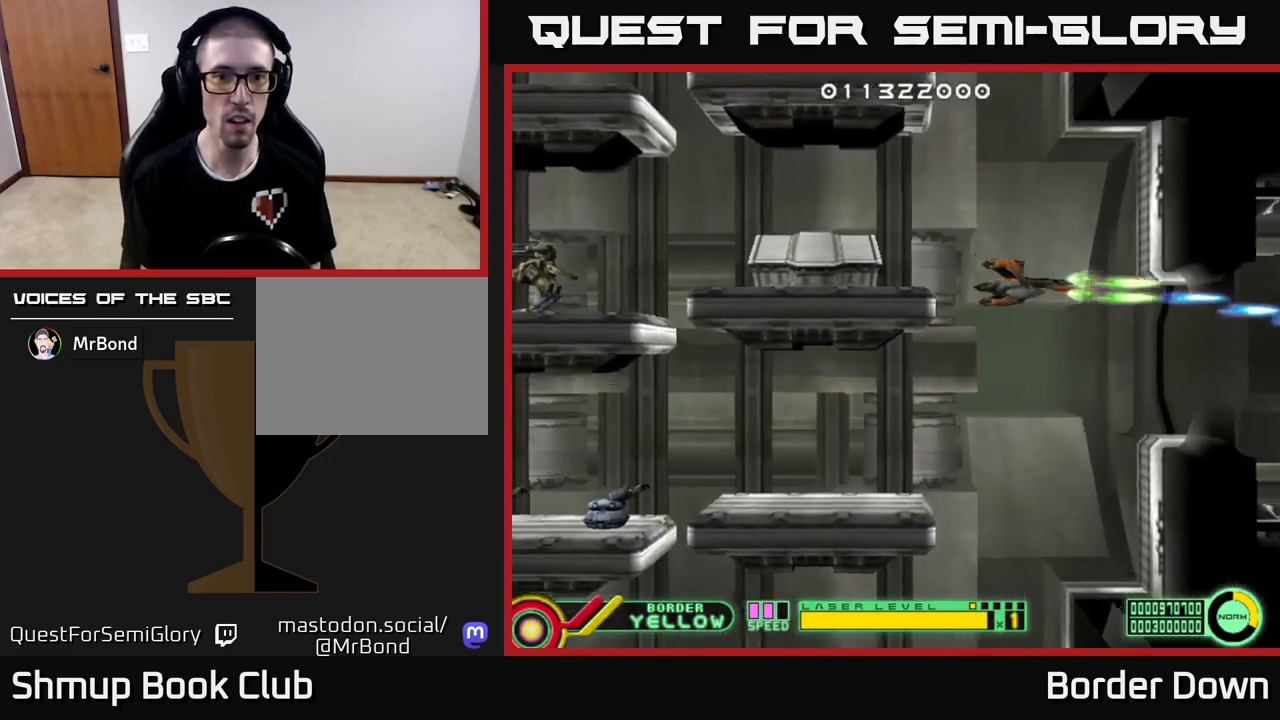
{"buttons": ["A", "DPAD_LEFT"], "left_stick": "center", "right_stick": "center", "events": [[17, "DPAD_UP", "up"]]}
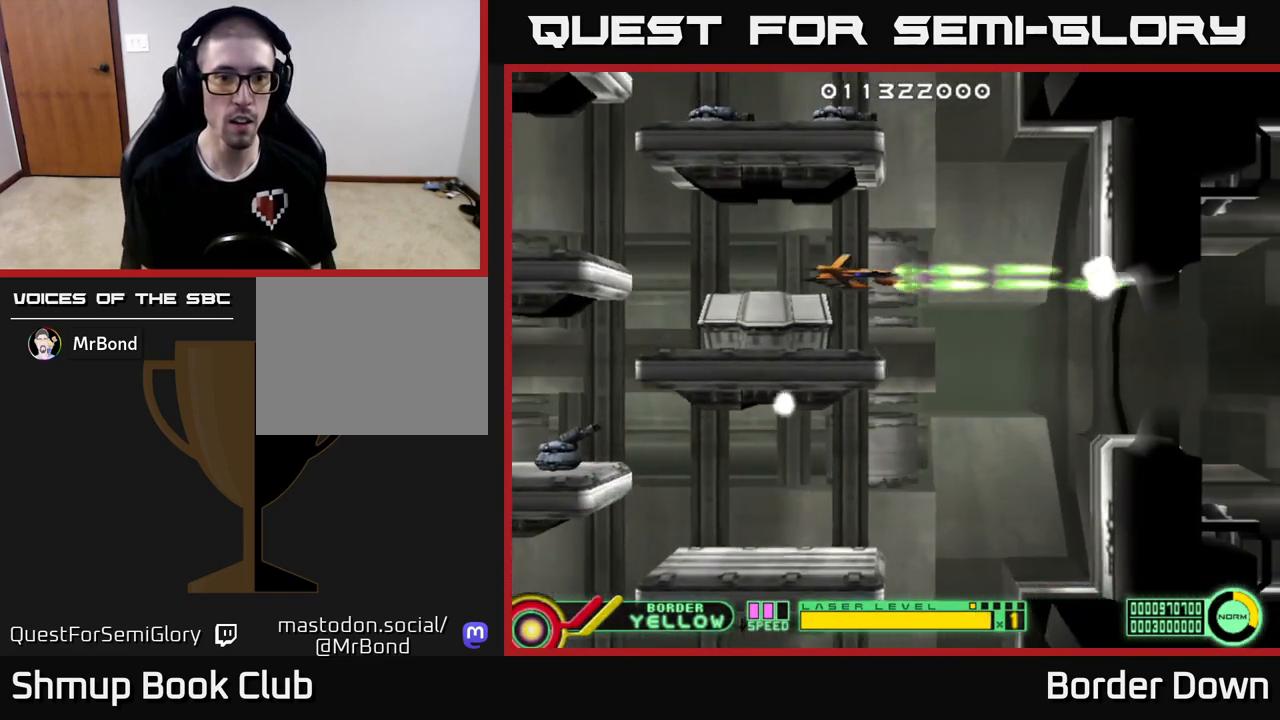
{"buttons": ["B", "DPAD_DOWN", "DPAD_LEFT"], "left_stick": "center", "right_stick": "center", "events": [[183, "DPAD_DOWN", "down"], [317, "DPAD_DOWN", "up"], [367, "A", "up"], [367, "B", "down"], [433, "DPAD_DOWN", "down"]]}
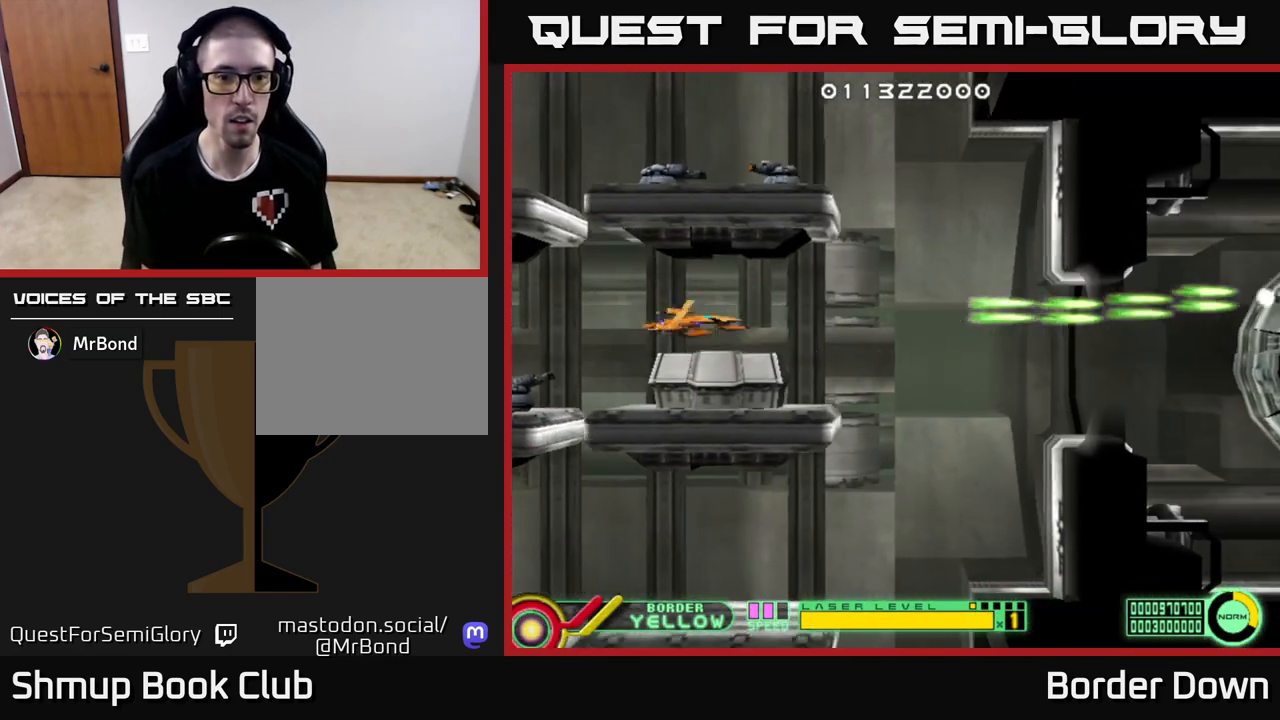
{"buttons": ["B", "DPAD_DOWN"], "left_stick": "center", "right_stick": "center", "events": [[200, "DPAD_LEFT", "up"]]}
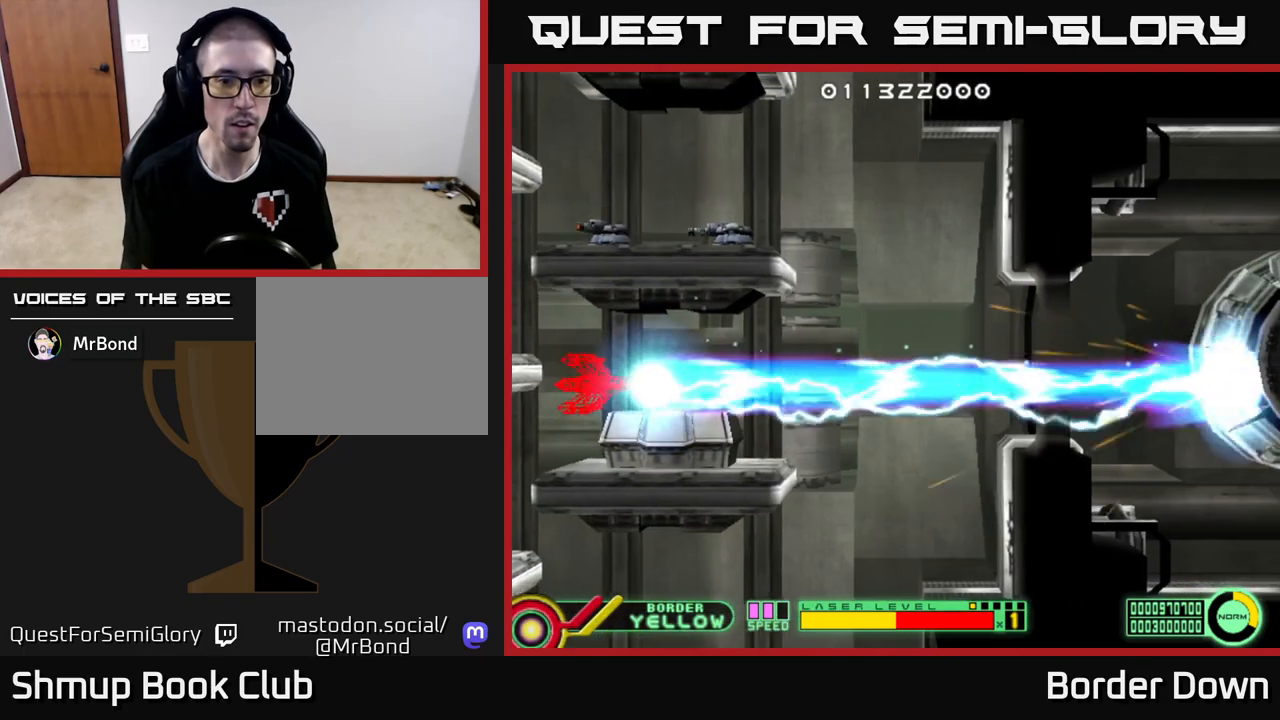
{"buttons": ["B", "DPAD_DOWN", "DPAD_RIGHT"], "left_stick": "center", "right_stick": "center", "events": [[283, "DPAD_RIGHT", "down"]]}
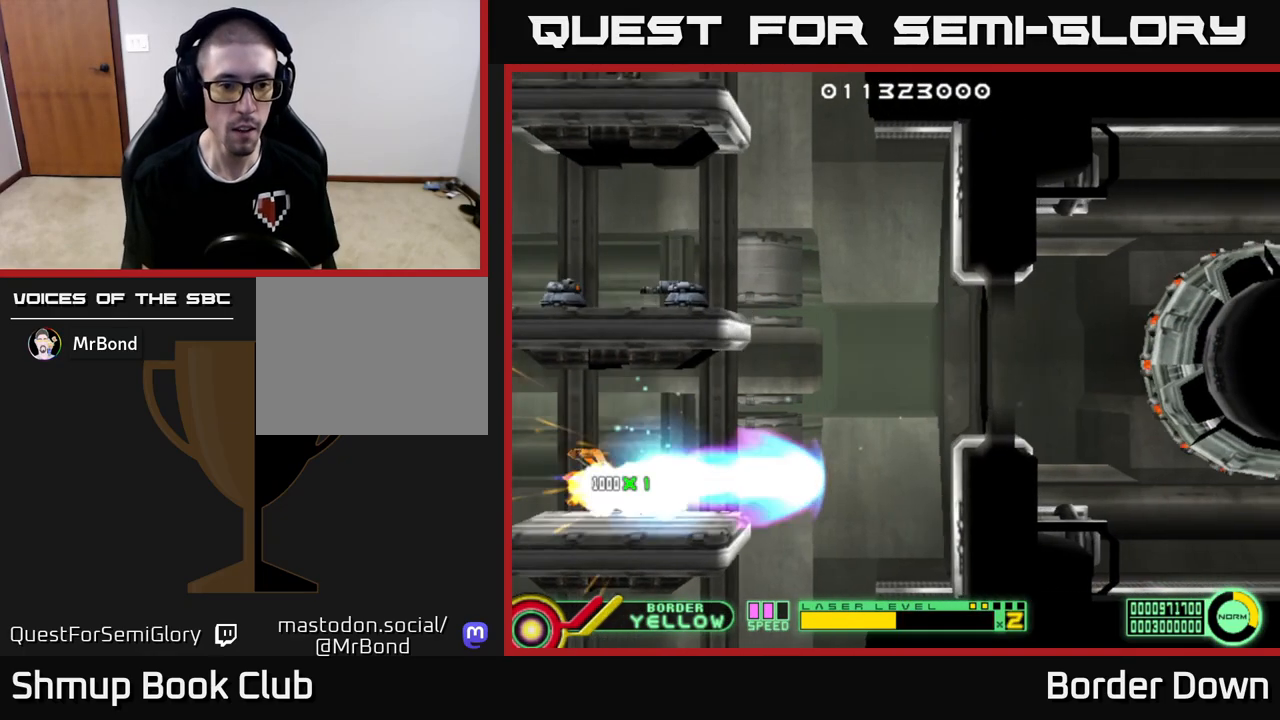
{"buttons": ["DPAD_RIGHT"], "left_stick": "center", "right_stick": "center"}
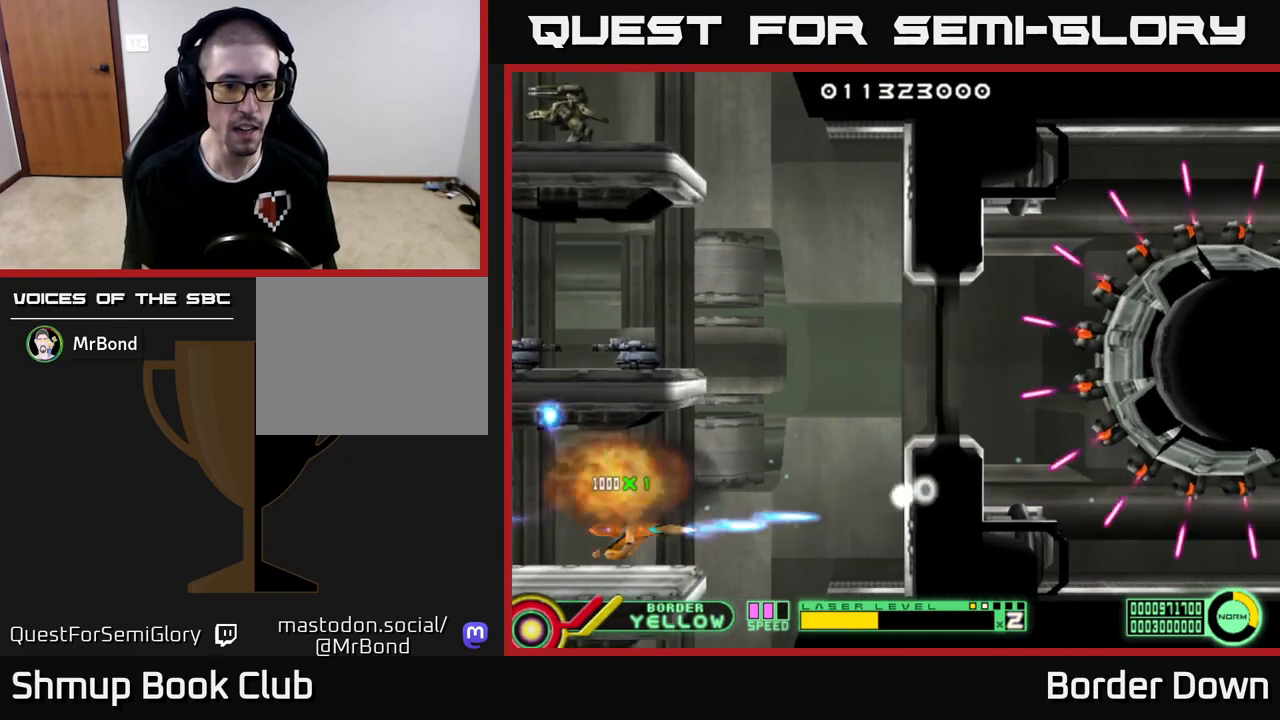
{"buttons": ["A", "DPAD_UP", "DPAD_LEFT"], "left_stick": "center", "right_stick": "center", "events": [[67, "A", "down"], [83, "DPAD_UP", "down"], [133, "A", "up"], [200, "A", "down"], [333, "A", "up"], [383, "DPAD_RIGHT", "up"], [400, "A", "down"], [450, "DPAD_LEFT", "down"]]}
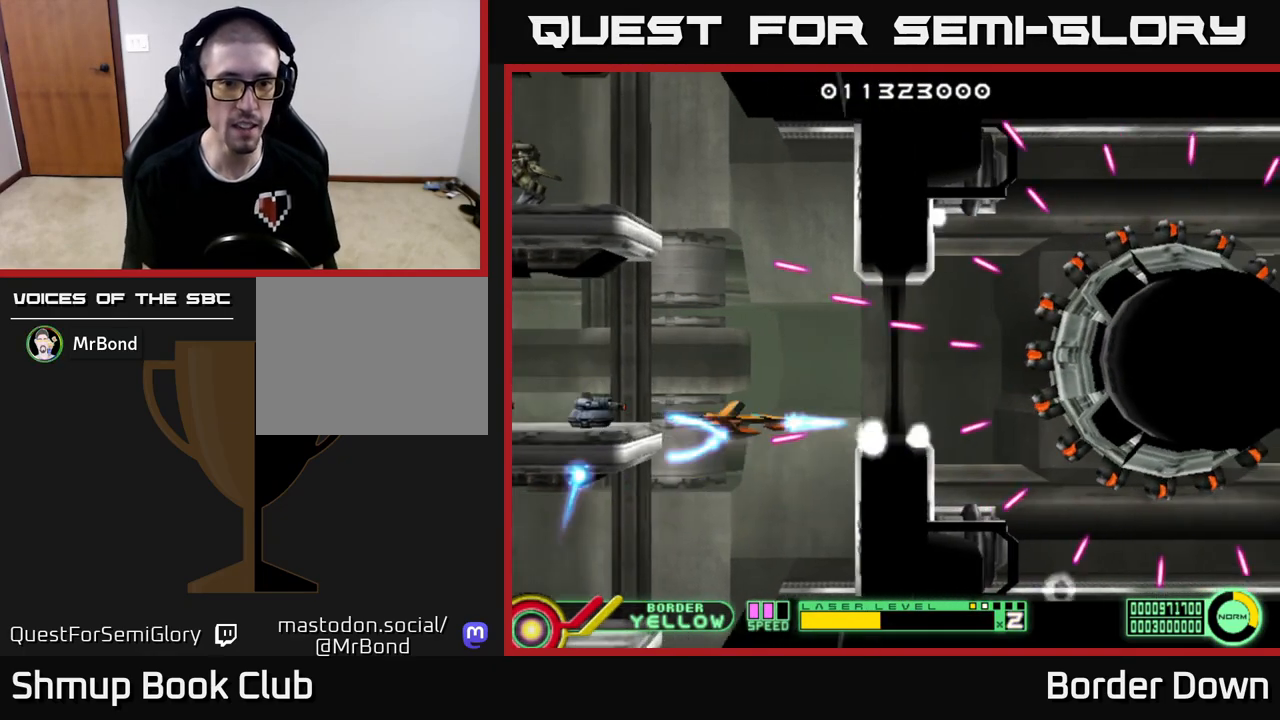
{"buttons": ["A", "DPAD_RIGHT"], "left_stick": "center", "right_stick": "center", "events": [[100, "DPAD_LEFT", "up"], [150, "DPAD_UP", "up"], [317, "DPAD_DOWN", "down"], [383, "DPAD_RIGHT", "down"], [417, "DPAD_DOWN", "up"]]}
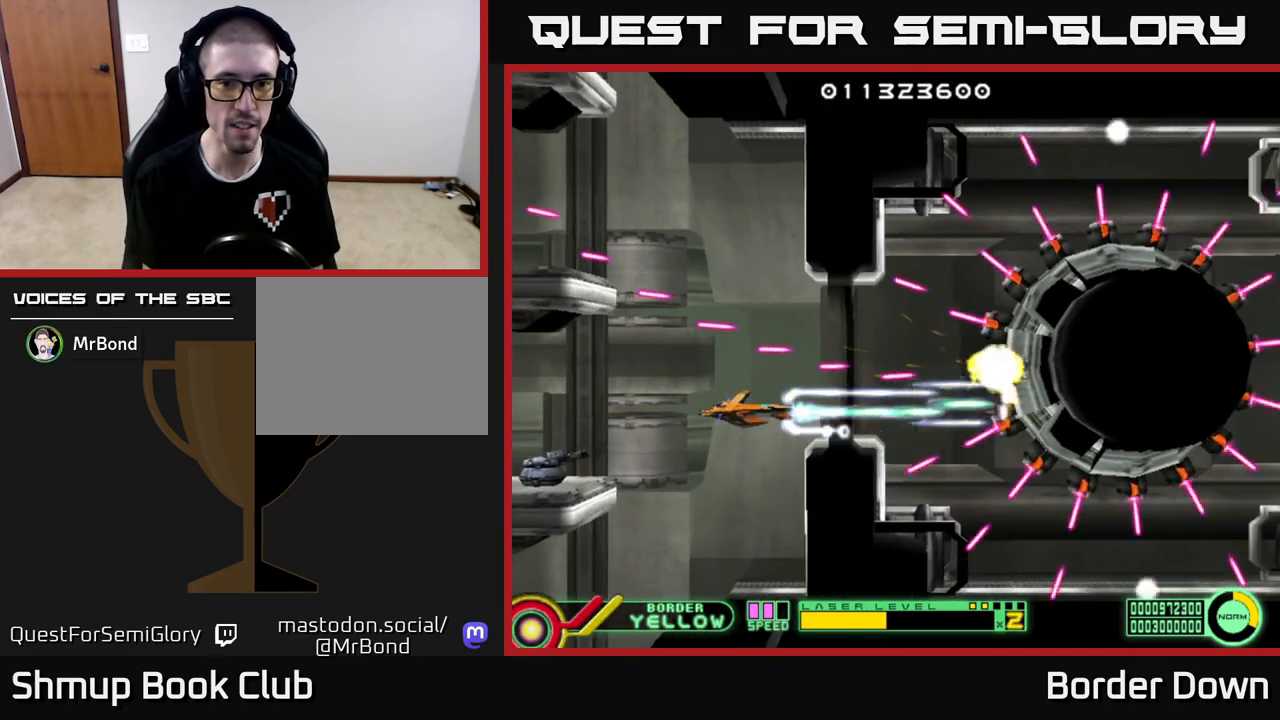
{"buttons": ["A"], "left_stick": "center", "right_stick": "center", "events": [[33, "DPAD_DOWN", "down"], [33, "DPAD_RIGHT", "up"], [50, "DPAD_DOWN", "up"], [183, "DPAD_LEFT", "down"], [433, "DPAD_LEFT", "up"]]}
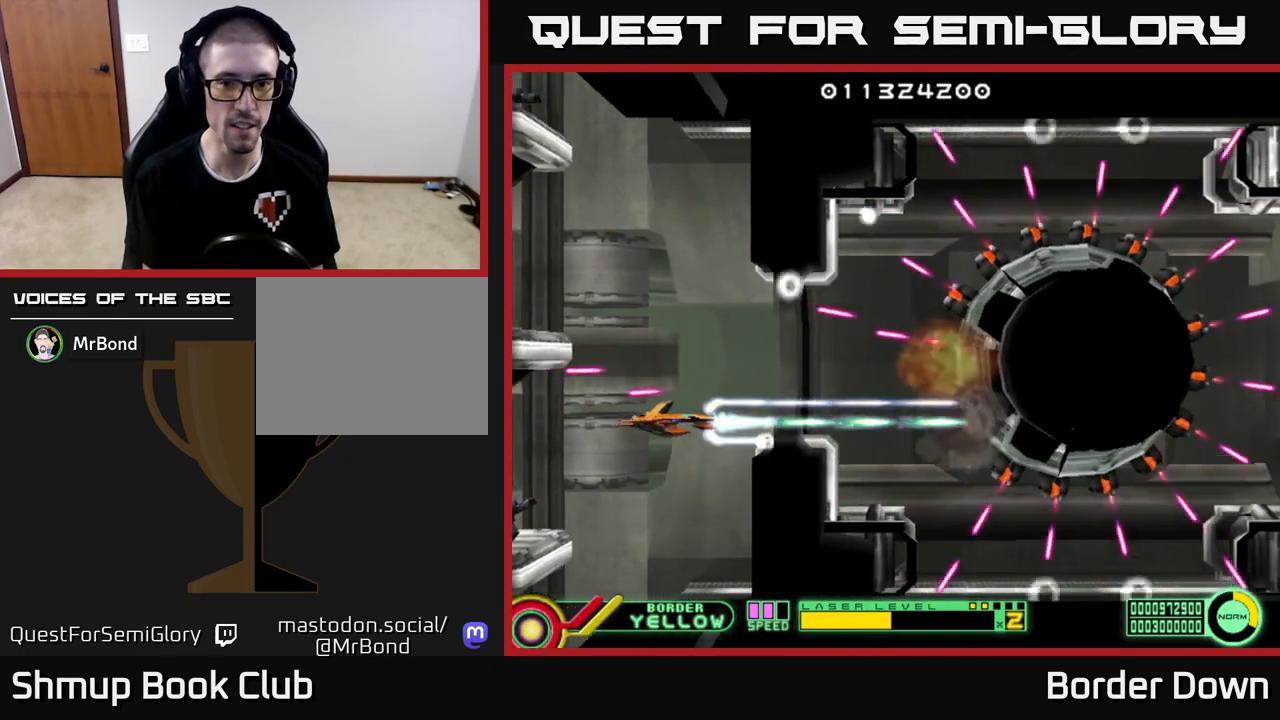
{"buttons": ["A", "DPAD_UP", "DPAD_LEFT"], "left_stick": "center", "right_stick": "center", "events": [[17, "DPAD_DOWN", "down"], [83, "DPAD_DOWN", "up"], [217, "DPAD_UP", "down"], [400, "DPAD_LEFT", "down"]]}
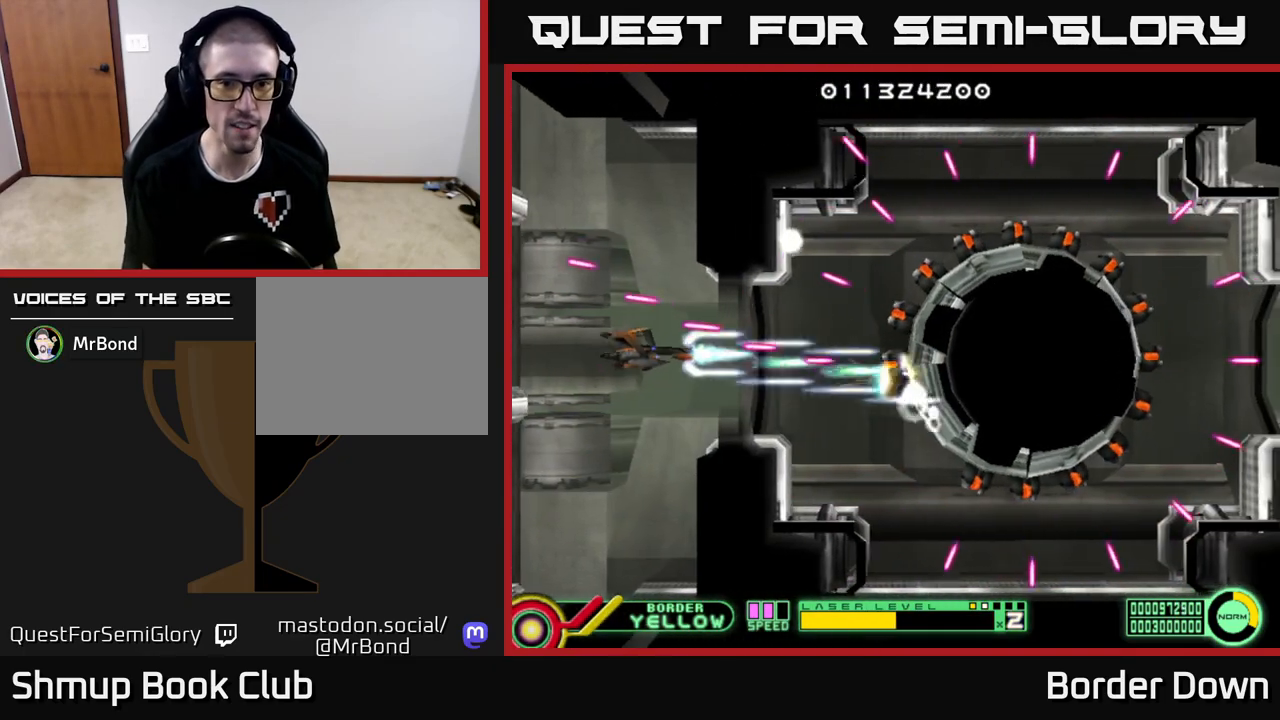
{"buttons": ["A", "DPAD_DOWN"], "left_stick": "center", "right_stick": "center", "events": [[50, "DPAD_UP", "up"], [233, "DPAD_DOWN", "down"], [300, "DPAD_LEFT", "up"]]}
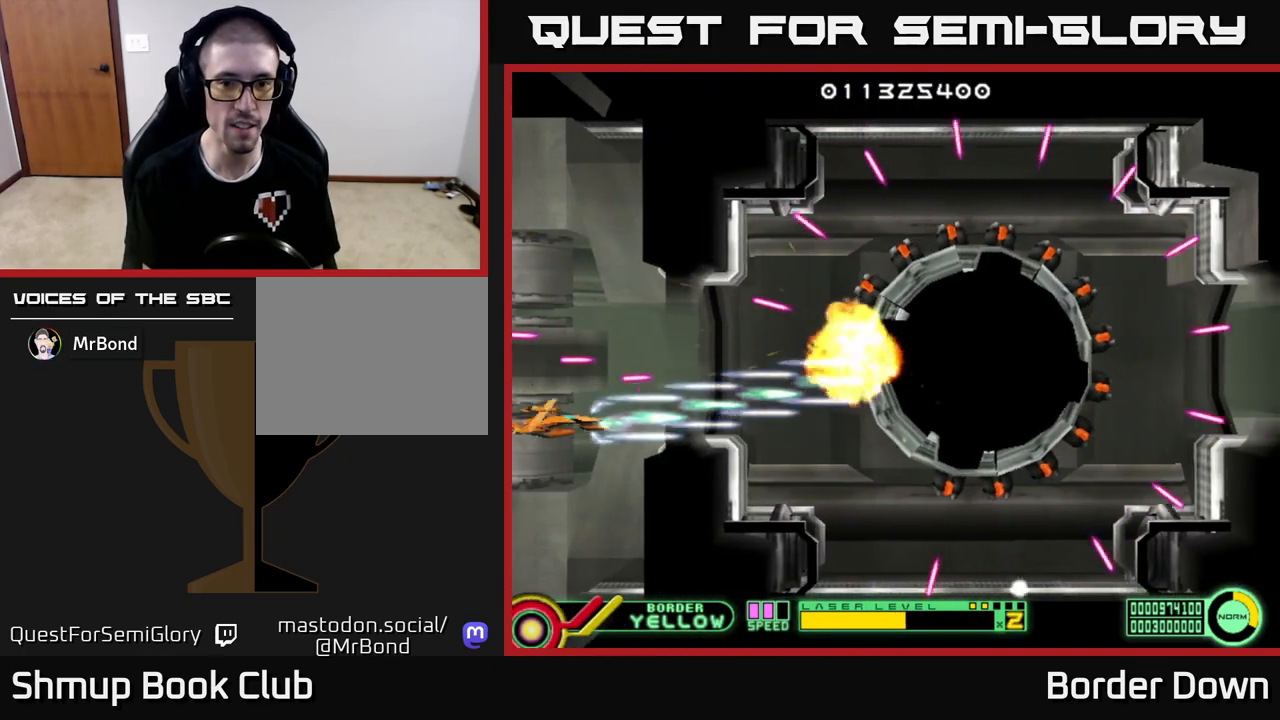
{"buttons": ["A", "DPAD_RIGHT"], "left_stick": "center", "right_stick": "center", "events": [[17, "DPAD_RIGHT", "down"], [67, "DPAD_DOWN", "up"], [167, "DPAD_UP", "down"], [200, "DPAD_RIGHT", "up"], [467, "DPAD_UP", "up"], [483, "DPAD_RIGHT", "down"]]}
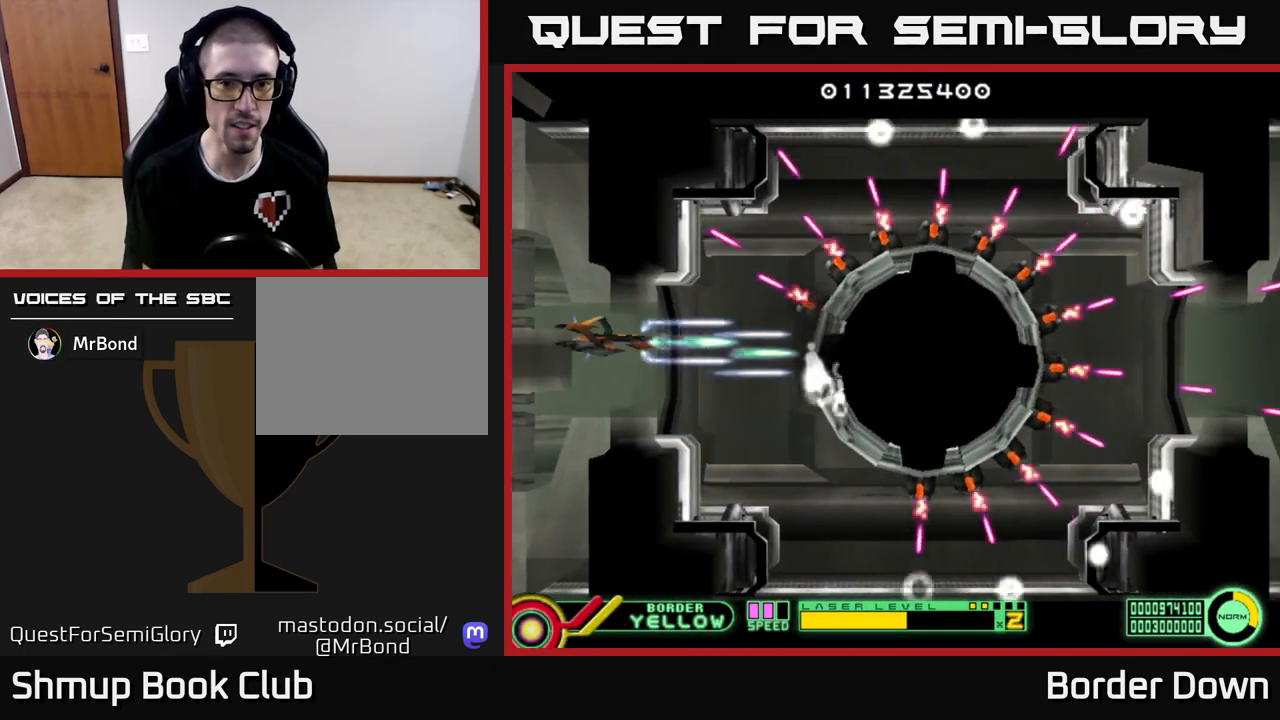
{"buttons": ["A", "DPAD_DOWN", "DPAD_RIGHT"], "left_stick": "center", "right_stick": "center", "events": [[33, "DPAD_DOWN", "down"], [267, "DPAD_RIGHT", "up"], [417, "DPAD_RIGHT", "down"]]}
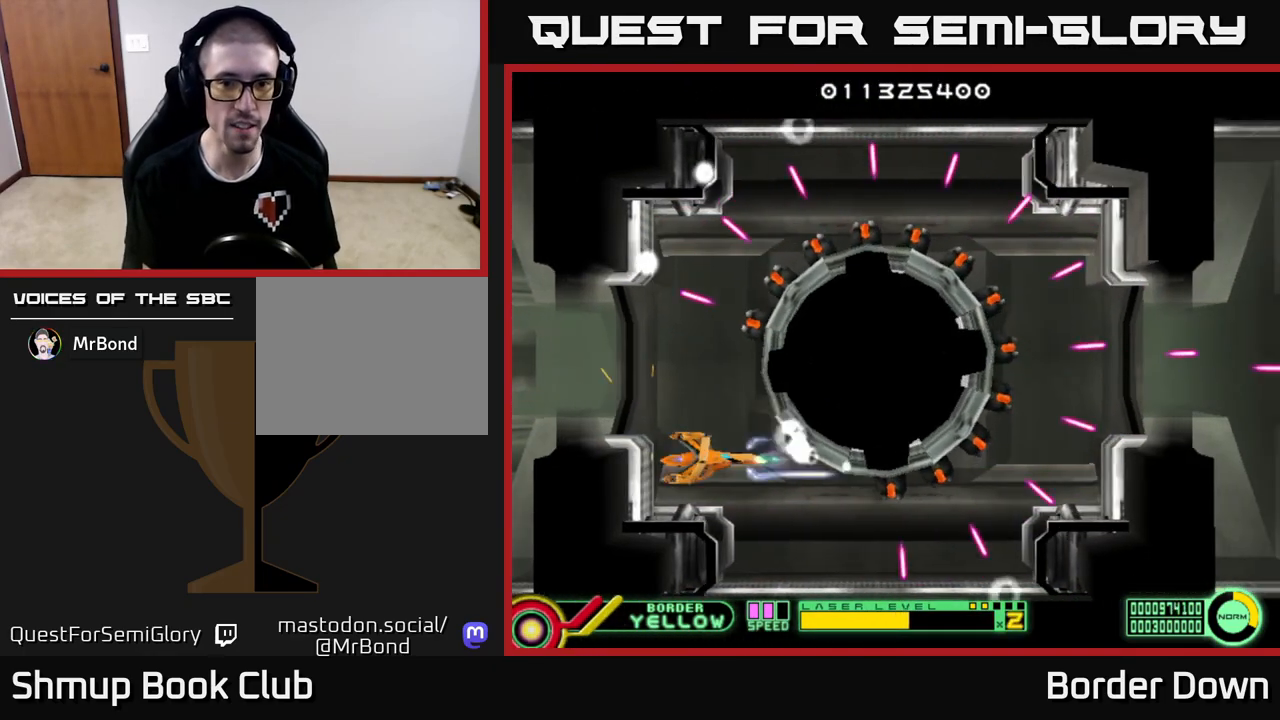
{"buttons": ["A"], "left_stick": "center", "right_stick": "center", "events": [[117, "DPAD_DOWN", "up"], [117, "DPAD_RIGHT", "up"], [350, "DPAD_DOWN", "down"], [400, "DPAD_DOWN", "up"]]}
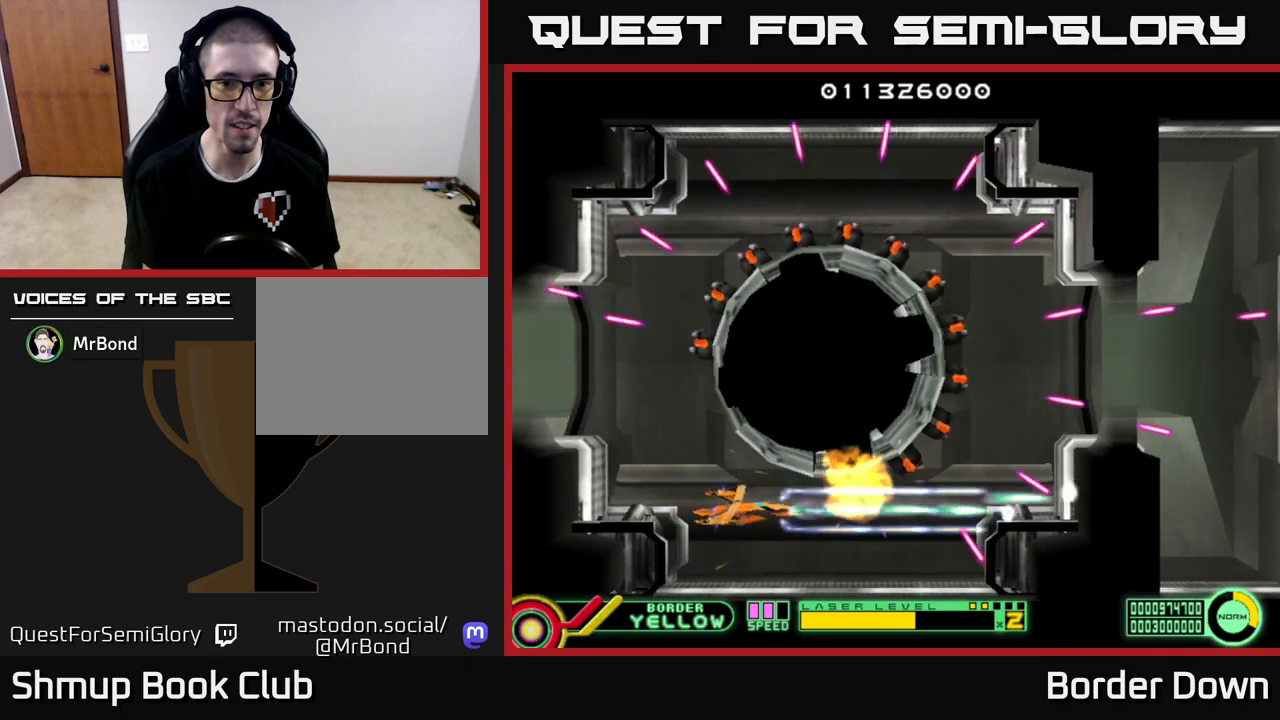
{"buttons": [], "left_stick": "center", "right_stick": "center", "events": [[167, "DPAD_RIGHT", "down"], [200, "DPAD_DOWN", "down"], [300, "DPAD_DOWN", "up"], [333, "A", "up"], [433, "A", "down"], [433, "DPAD_RIGHT", "up"], [500, "A", "up"]]}
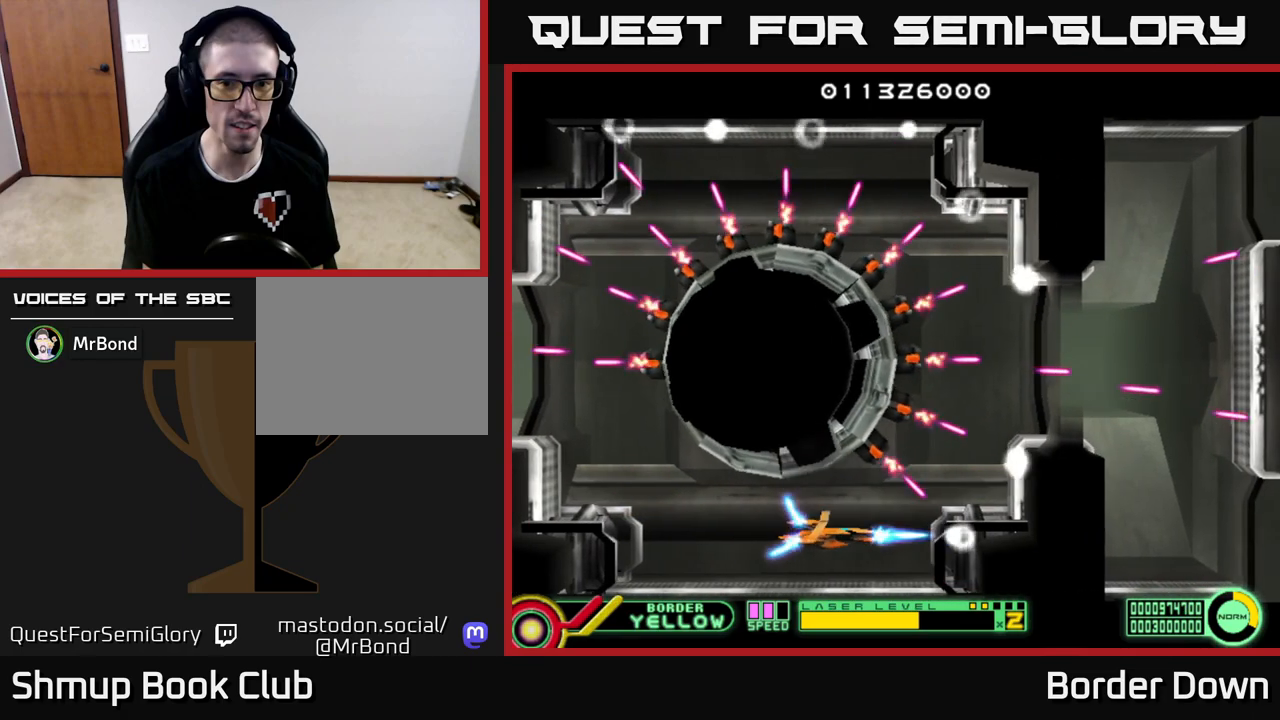
{"buttons": [], "left_stick": "center", "right_stick": "center", "events": [[83, "A", "down"], [150, "A", "up"], [233, "A", "down"], [300, "A", "up"], [383, "A", "down"], [483, "A", "up"]]}
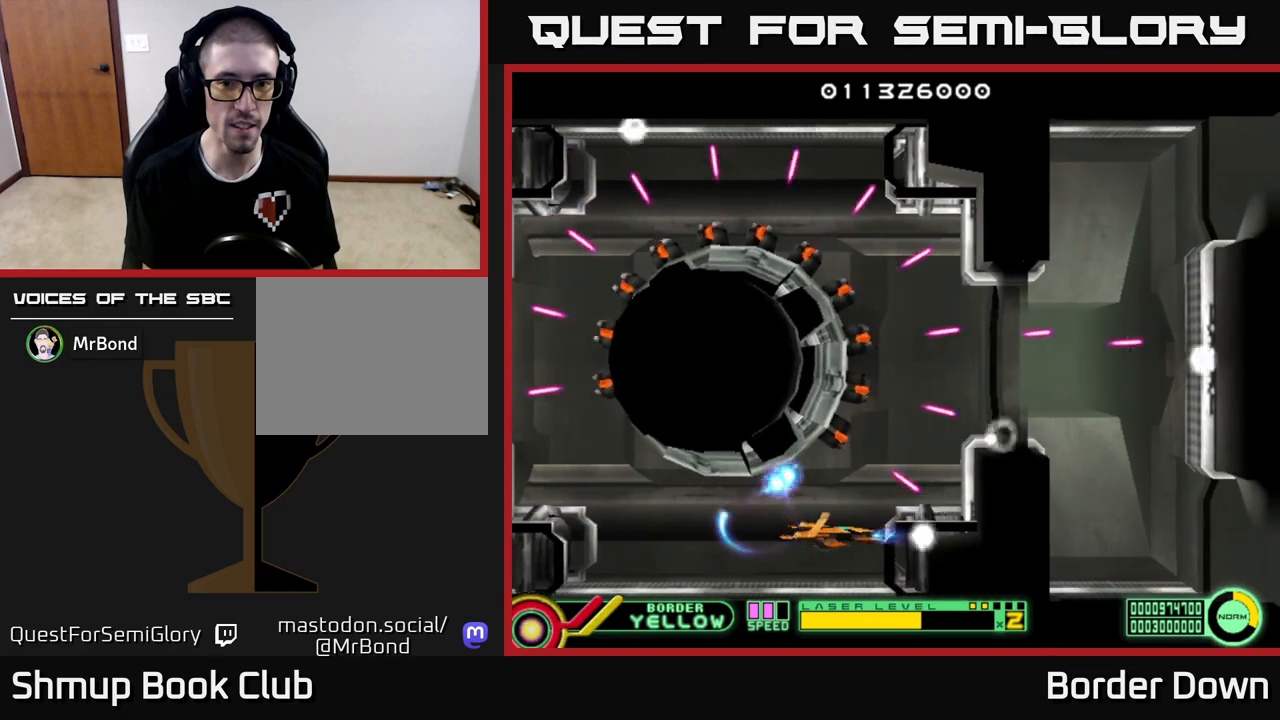
{"buttons": [], "left_stick": "center", "right_stick": "center", "events": [[17, "DPAD_UP", "down"], [50, "A", "down"], [133, "A", "up"], [133, "DPAD_UP", "up"], [217, "A", "down"], [300, "A", "up"], [367, "A", "down"], [383, "DPAD_LEFT", "down"], [467, "A", "up"], [467, "DPAD_LEFT", "up"]]}
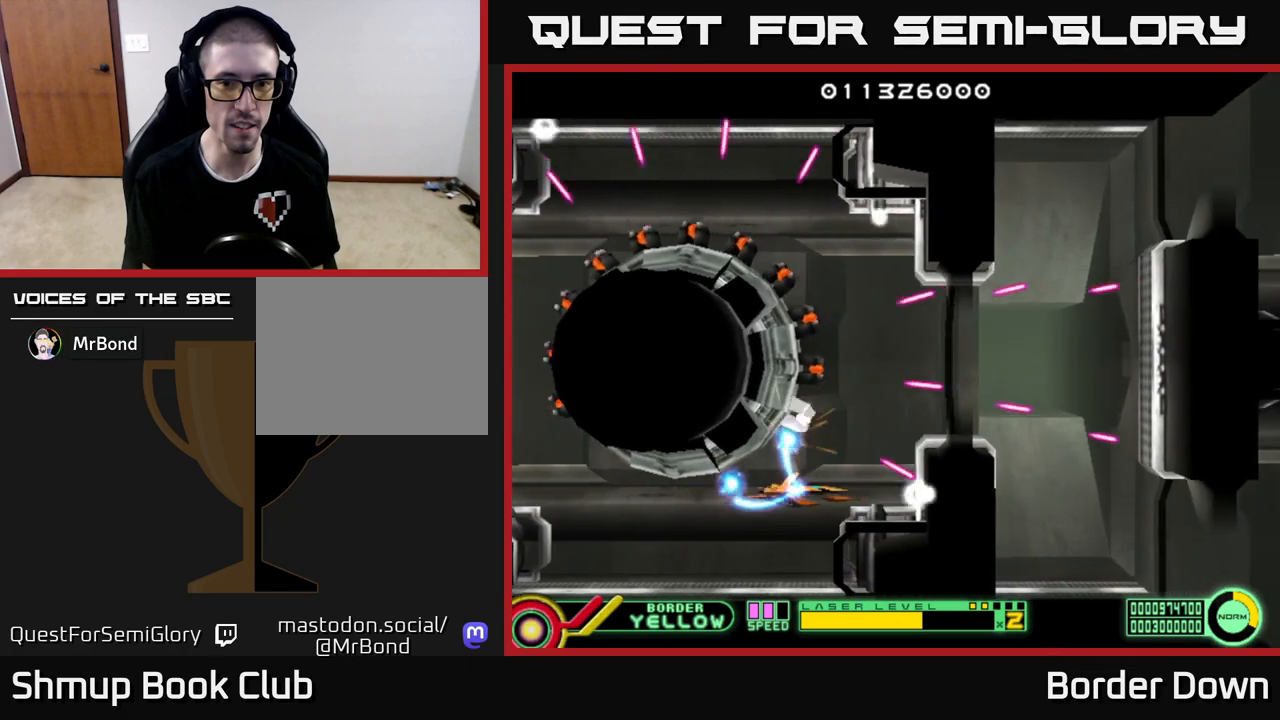
{"buttons": ["DPAD_UP", "DPAD_LEFT"], "left_stick": "center", "right_stick": "center", "events": [[33, "A", "down"], [133, "A", "up"], [200, "A", "down"], [283, "A", "up"], [367, "A", "down"], [450, "DPAD_LEFT", "down"], [450, "DPAD_UP", "down"], [467, "A", "up"]]}
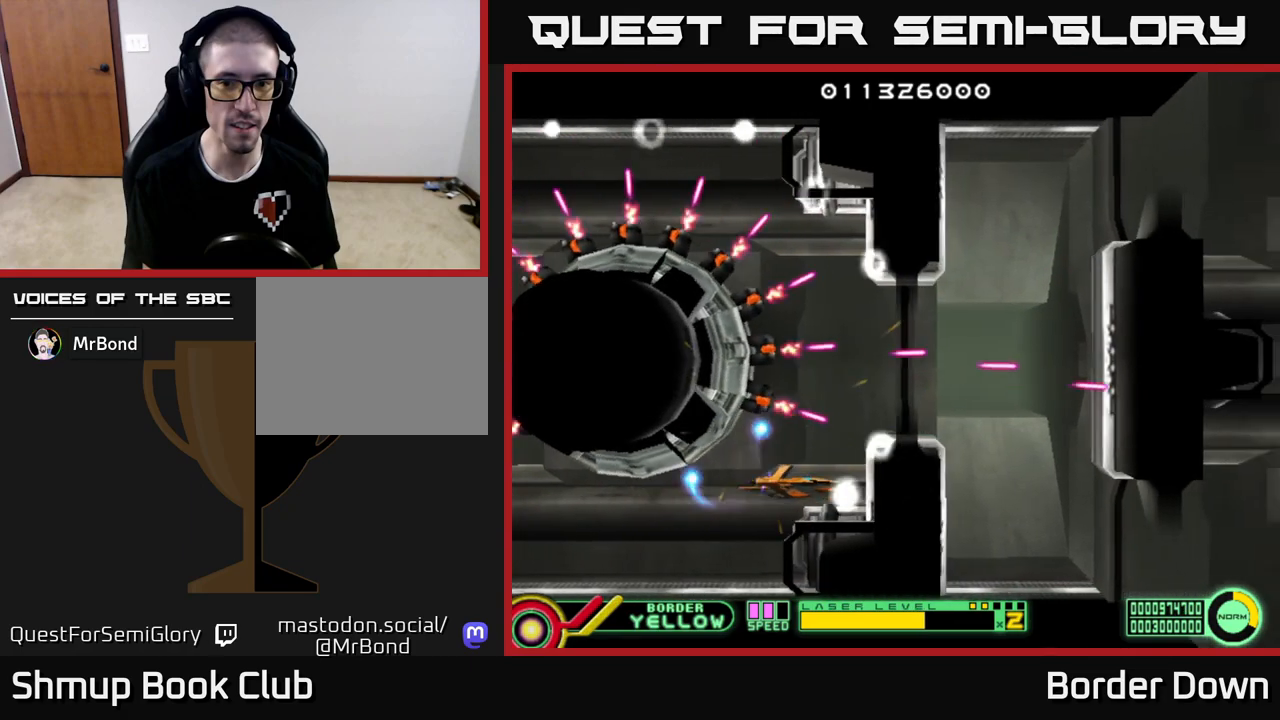
{"buttons": [], "left_stick": "center", "right_stick": "center", "events": [[33, "A", "down"], [33, "DPAD_UP", "up"], [50, "DPAD_LEFT", "up"], [133, "A", "up"], [200, "A", "down"], [300, "A", "up"], [317, "DPAD_LEFT", "down"], [350, "DPAD_UP", "down"], [367, "DPAD_LEFT", "up"], [383, "A", "down"], [450, "DPAD_UP", "up"], [483, "A", "up"]]}
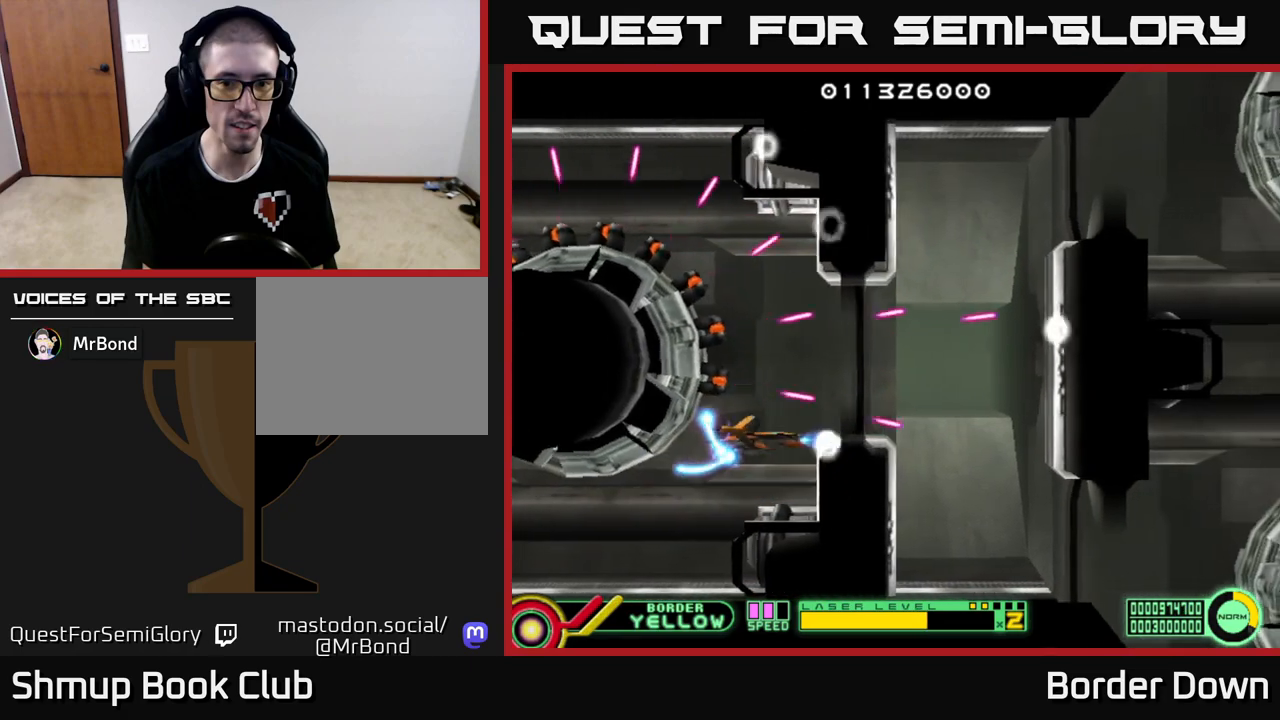
{"buttons": [], "left_stick": "center", "right_stick": "center", "events": [[50, "A", "down"], [167, "A", "up"], [183, "DPAD_UP", "down"], [217, "A", "down"], [267, "DPAD_UP", "up"], [300, "A", "up"], [383, "A", "down"], [483, "A", "up"]]}
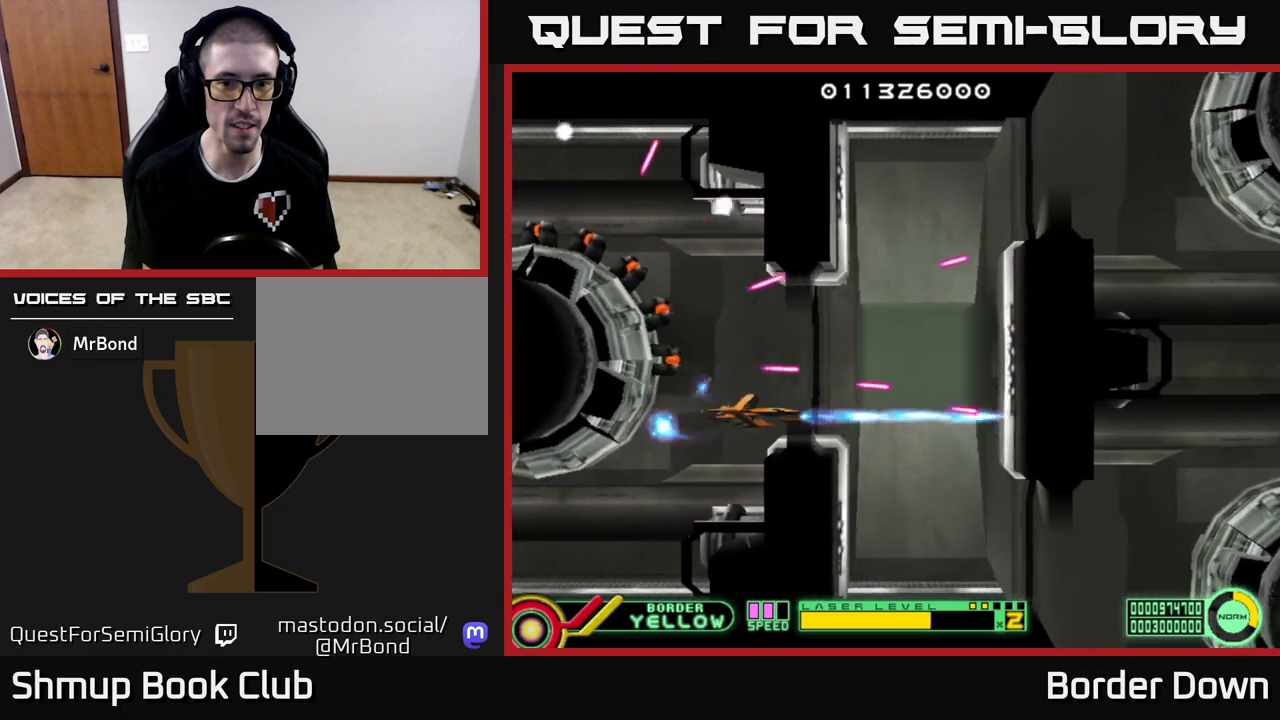
{"buttons": [], "left_stick": "center", "right_stick": "center", "events": [[33, "A", "down"], [117, "DPAD_UP", "down"], [133, "A", "up"], [183, "DPAD_UP", "up"], [200, "A", "down"], [283, "A", "up"], [350, "A", "down"], [433, "A", "up"]]}
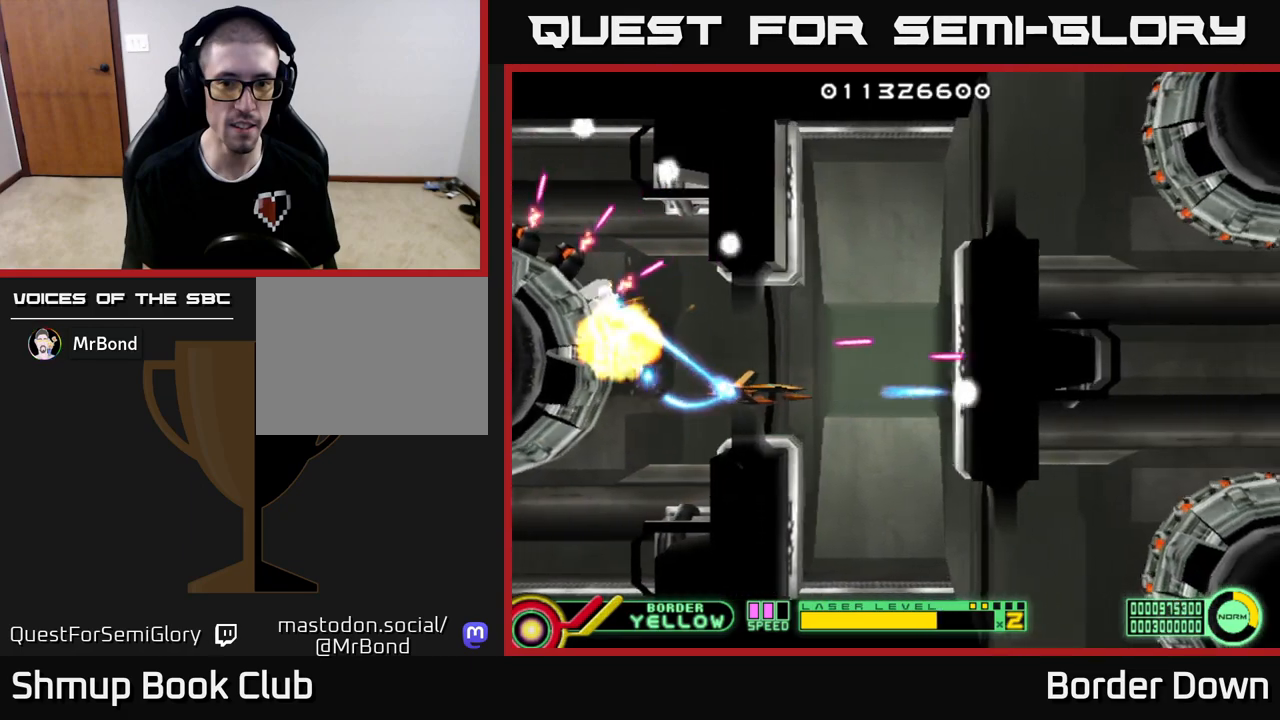
{"buttons": ["A"], "left_stick": "center", "right_stick": "center", "events": [[17, "A", "down"], [100, "A", "up"], [183, "A", "down"], [267, "A", "up"], [333, "A", "down"], [417, "A", "up"], [483, "A", "down"]]}
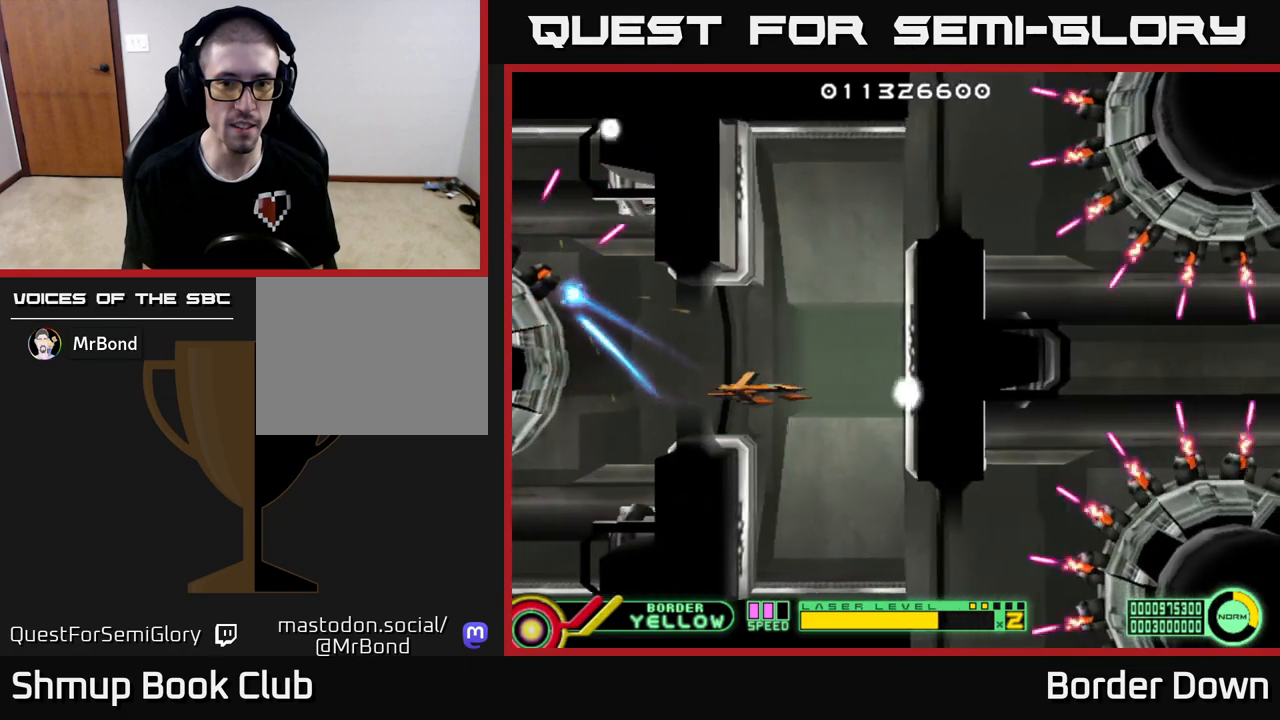
{"buttons": ["A"], "left_stick": "center", "right_stick": "center", "events": [[50, "A", "up"], [133, "A", "down"], [217, "A", "up"], [267, "DPAD_LEFT", "down"], [300, "A", "down"], [300, "DPAD_UP", "down"], [400, "A", "up"], [400, "DPAD_LEFT", "up"], [450, "DPAD_UP", "up"], [467, "A", "down"]]}
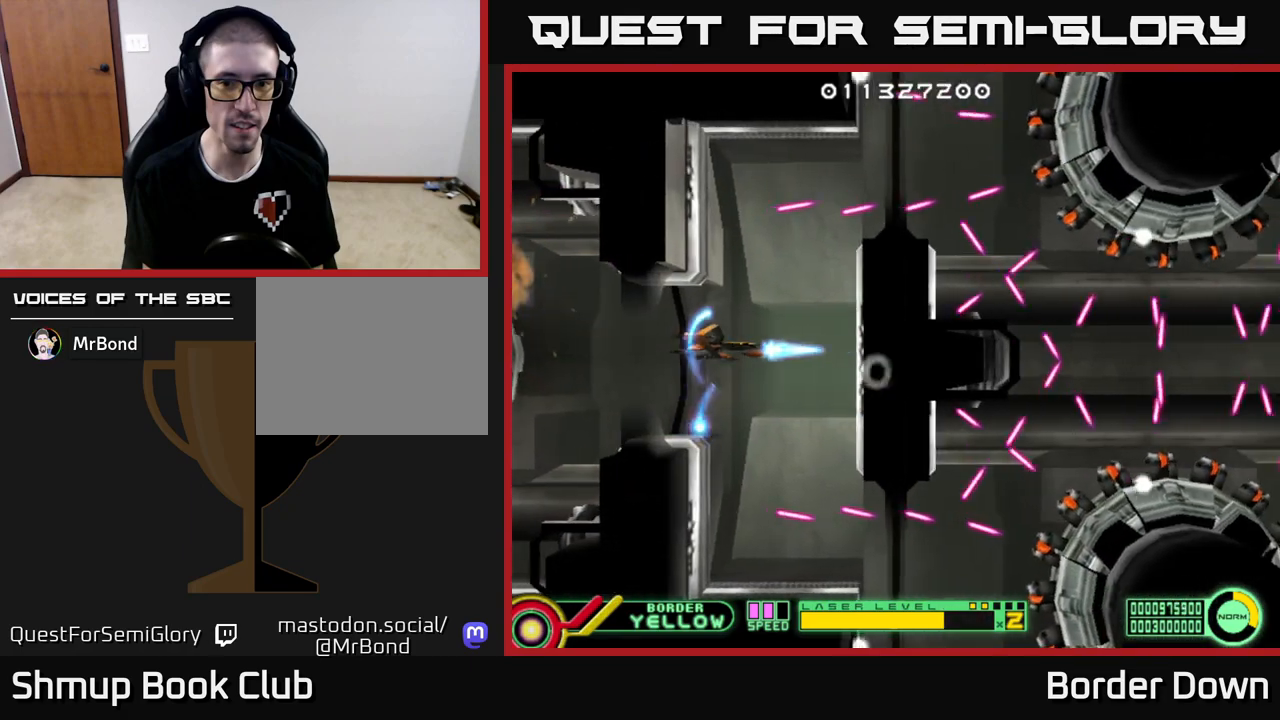
{"buttons": ["A"], "left_stick": "center", "right_stick": "center", "events": [[67, "A", "up"], [133, "A", "down"], [133, "DPAD_UP", "down"], [217, "DPAD_UP", "up"], [233, "A", "up"], [300, "A", "down"], [417, "A", "up"], [483, "A", "down"]]}
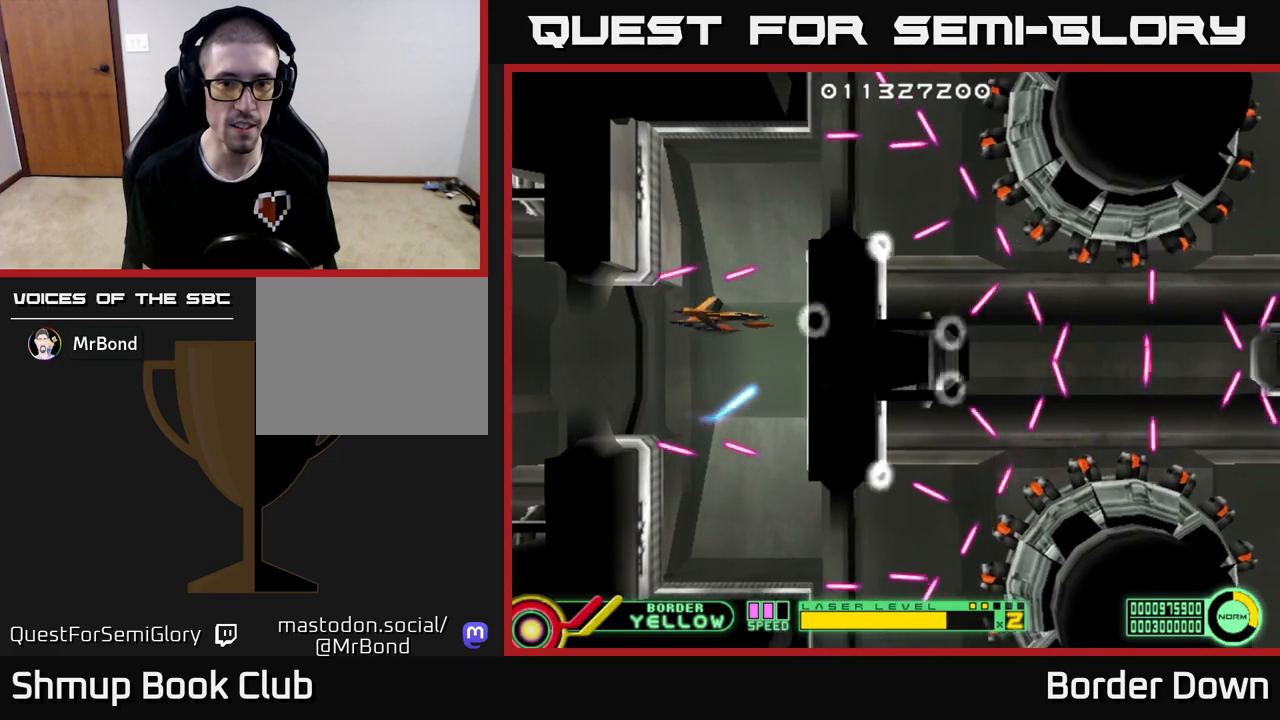
{"buttons": ["DPAD_UP", "DPAD_LEFT"], "left_stick": "center", "right_stick": "center", "events": [[117, "A", "up"], [167, "A", "down"], [167, "DPAD_DOWN", "down"], [200, "DPAD_DOWN", "up"], [300, "DPAD_LEFT", "down"], [300, "DPAD_UP", "down"], [450, "A", "up"]]}